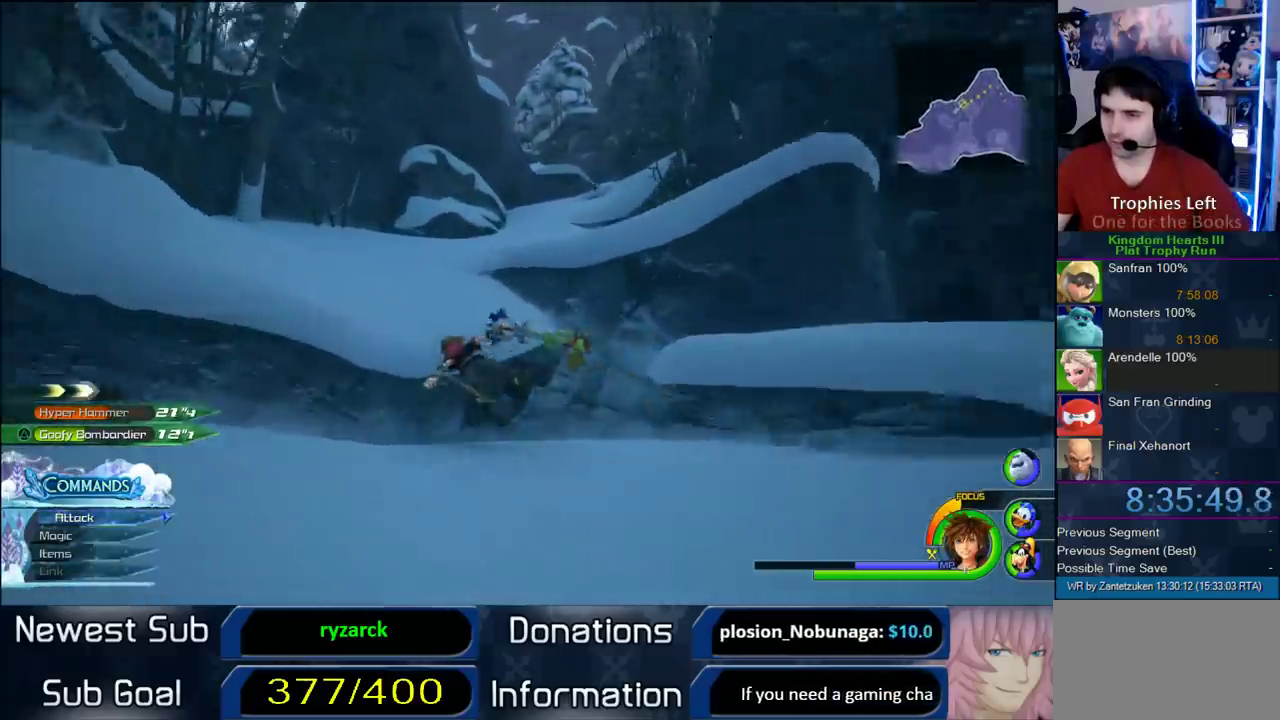
Gameplay with a controller (PlayStation layout); each line is a JSON object with the inputs held at the frame after it. "events" lists button and stick changes between this image and that frame as [ms after this image, input, new state], when the widget could be followed in between. Not read: L2 R2.
{"buttons": ["CROSS"], "left_stick": "up-right", "right_stick": "center", "events": [[217, "CROSS", "down"], [300, "left_stick", "up-right"]]}
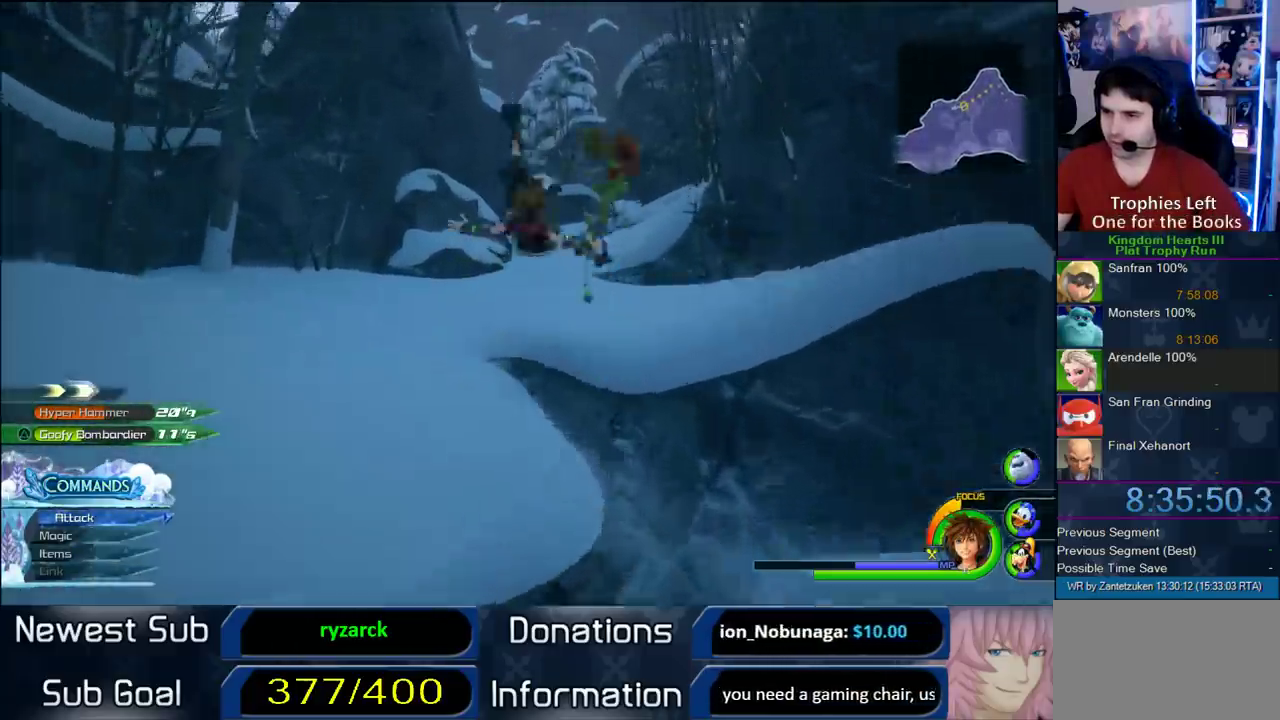
{"buttons": ["CROSS"], "left_stick": "up-right", "right_stick": "center", "events": [[167, "CROSS", "up"], [233, "CROSS", "down"]]}
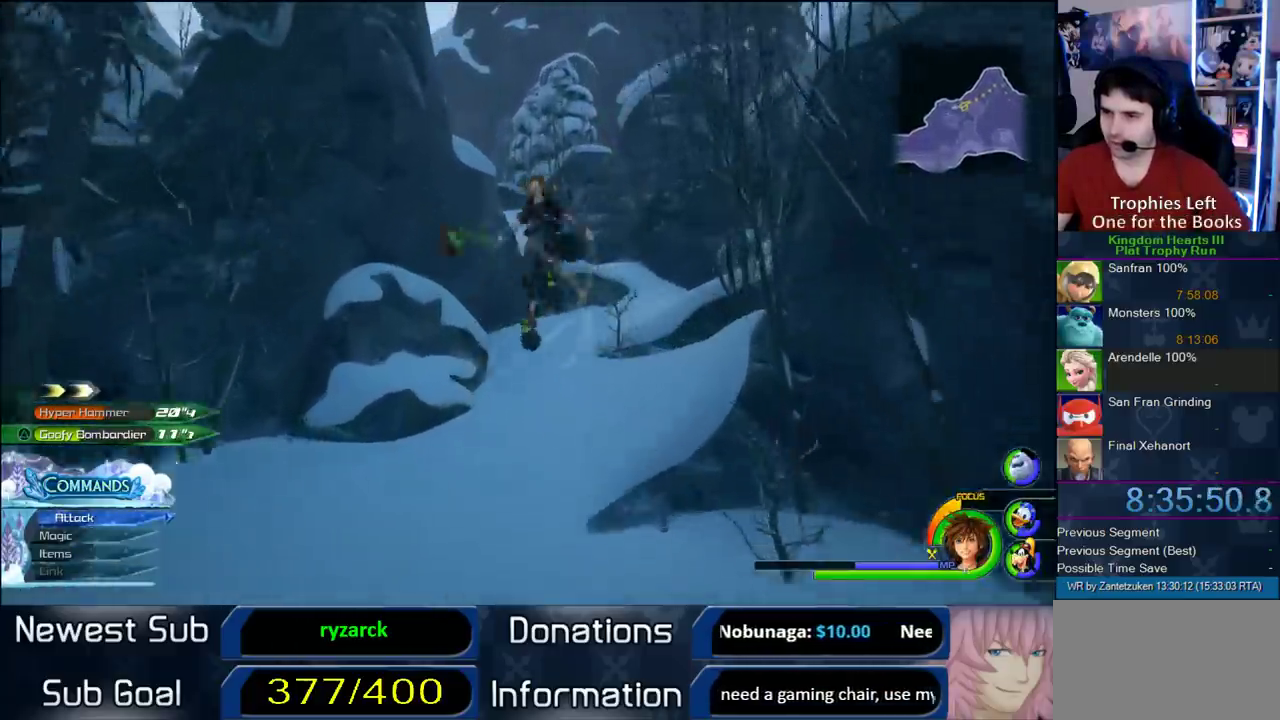
{"buttons": ["CROSS"], "left_stick": "up-right", "right_stick": "center", "events": []}
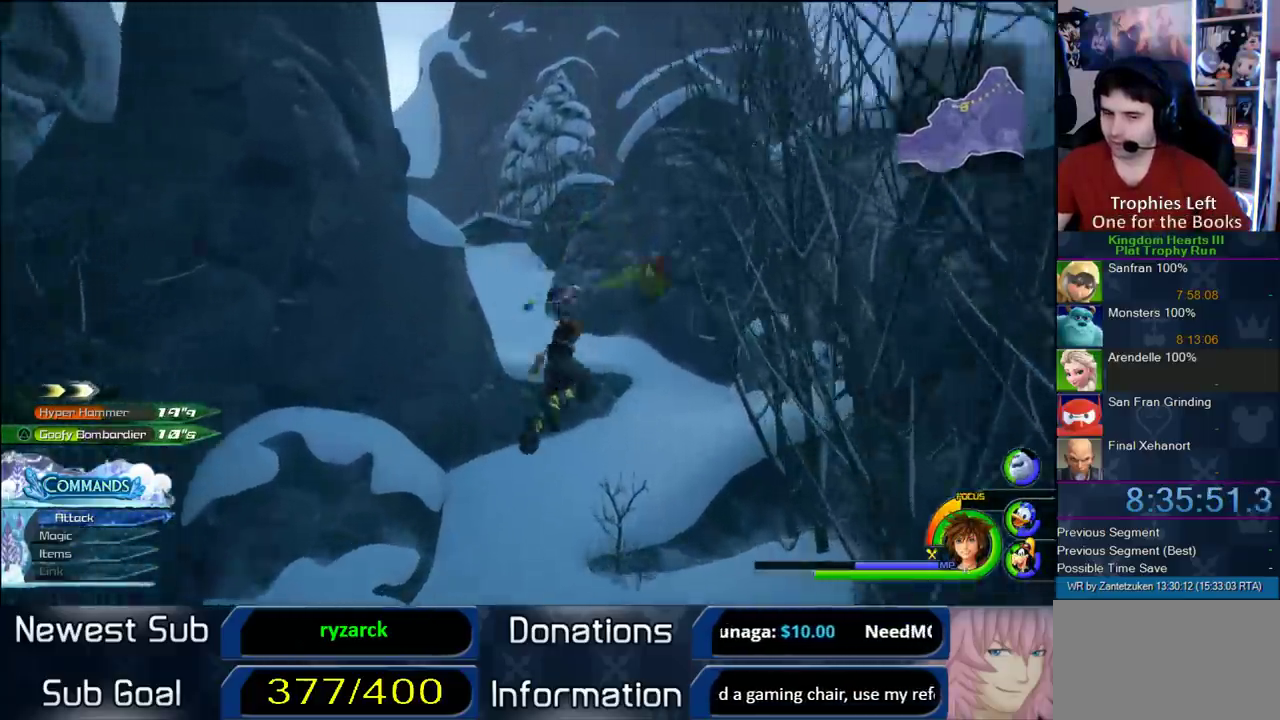
{"buttons": ["CROSS"], "left_stick": "up", "right_stick": "center", "events": [[383, "left_stick", "up"]]}
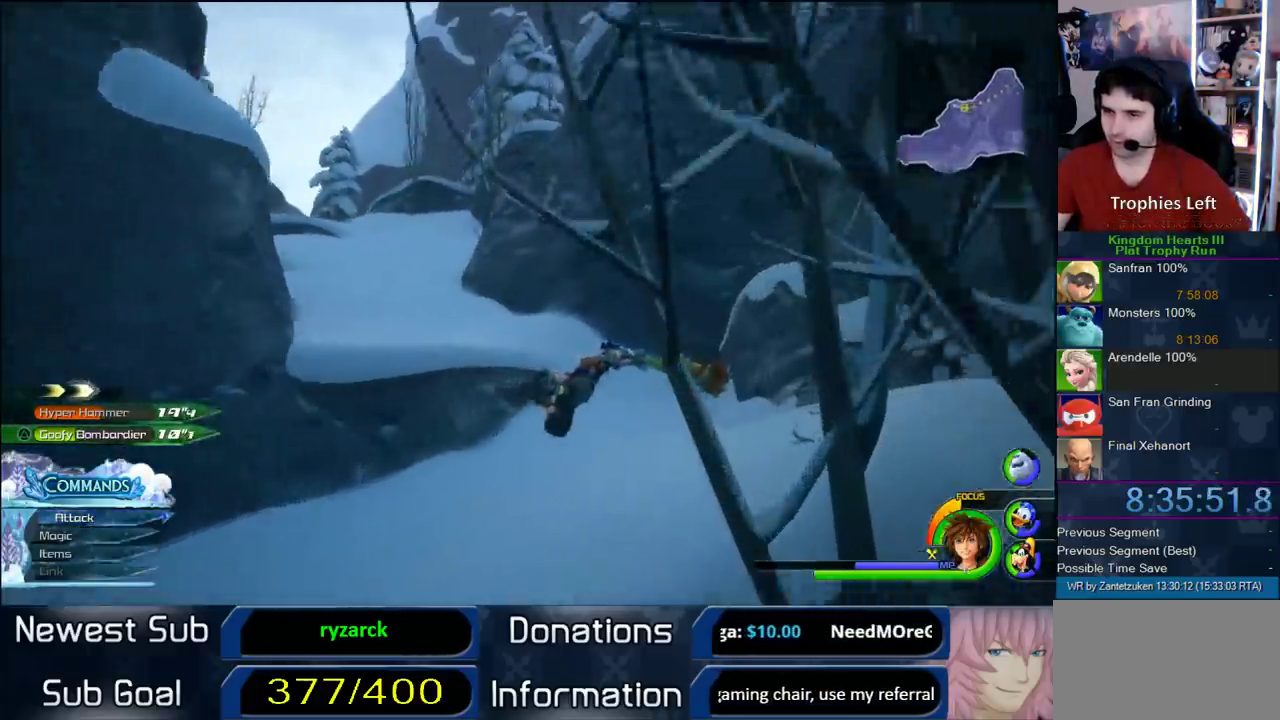
{"buttons": ["CROSS"], "left_stick": "left", "right_stick": "center"}
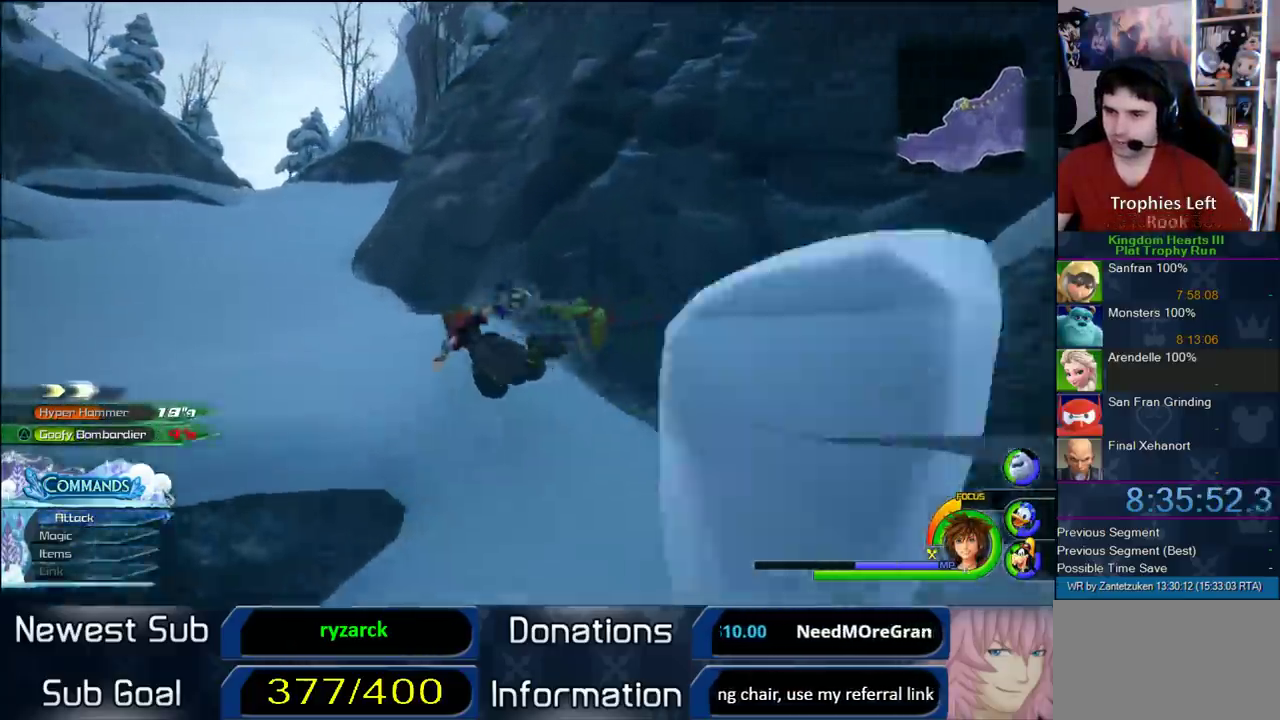
{"buttons": ["CROSS"], "left_stick": "up", "right_stick": "center"}
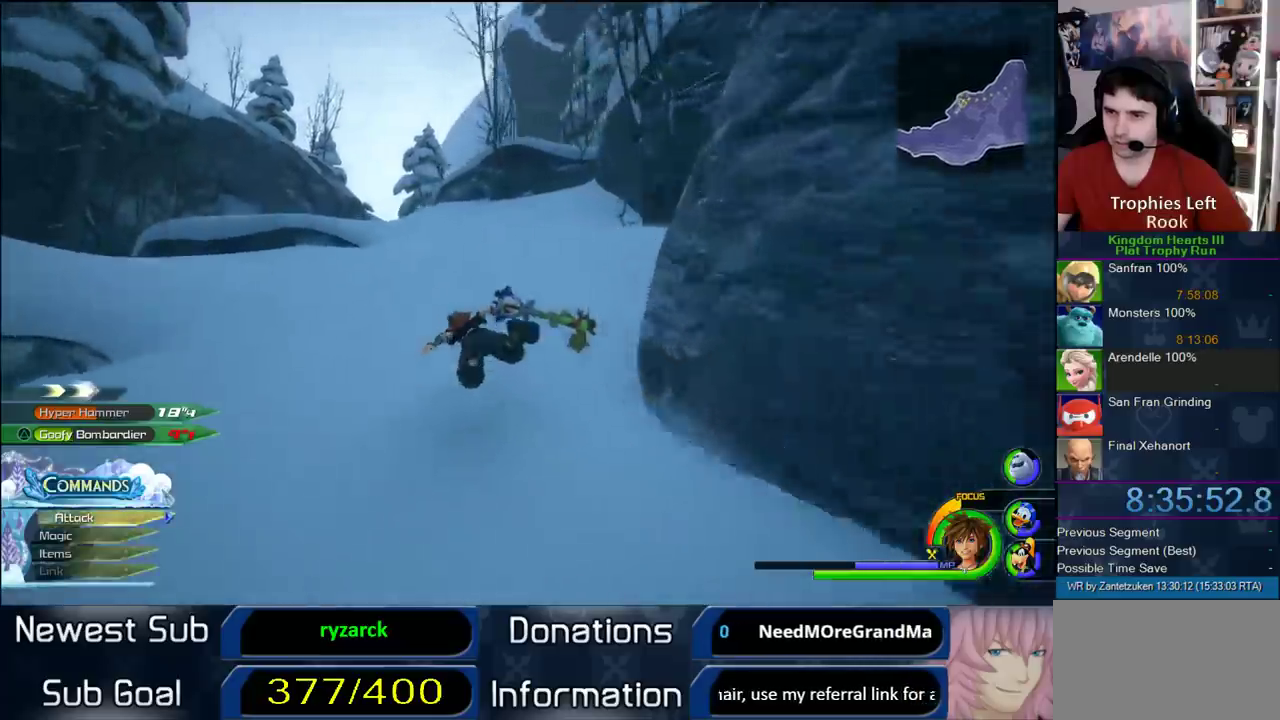
{"buttons": ["CROSS"], "left_stick": "up-left", "right_stick": "up-left", "events": [[233, "left_stick", "up-left"], [350, "right_stick", "up-left"]]}
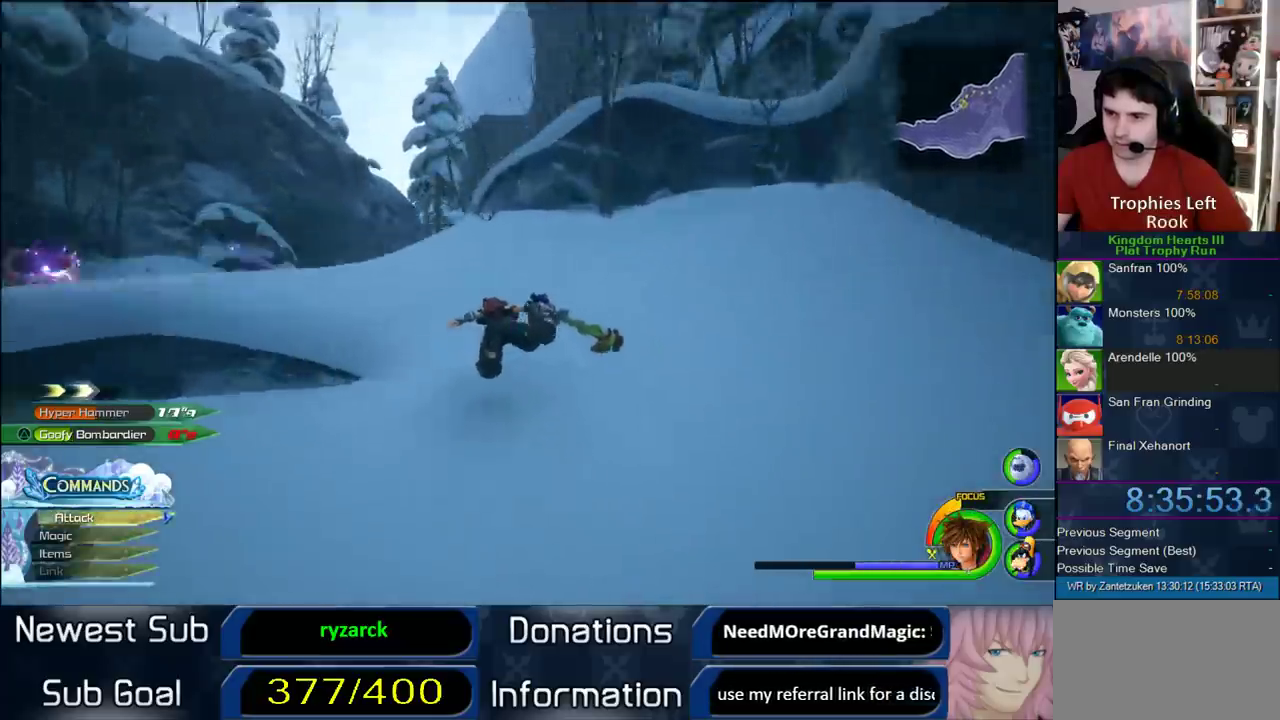
{"buttons": ["CROSS"], "left_stick": "left", "right_stick": "up-left"}
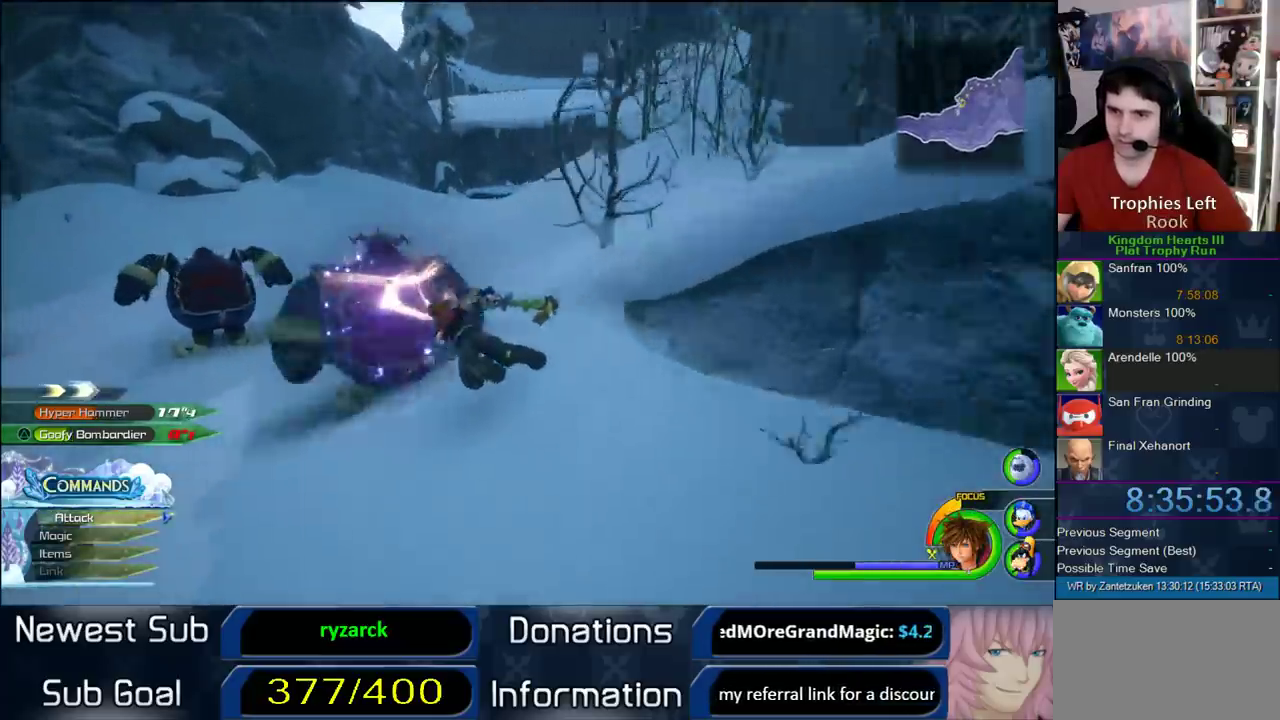
{"buttons": [], "left_stick": "center", "right_stick": "center"}
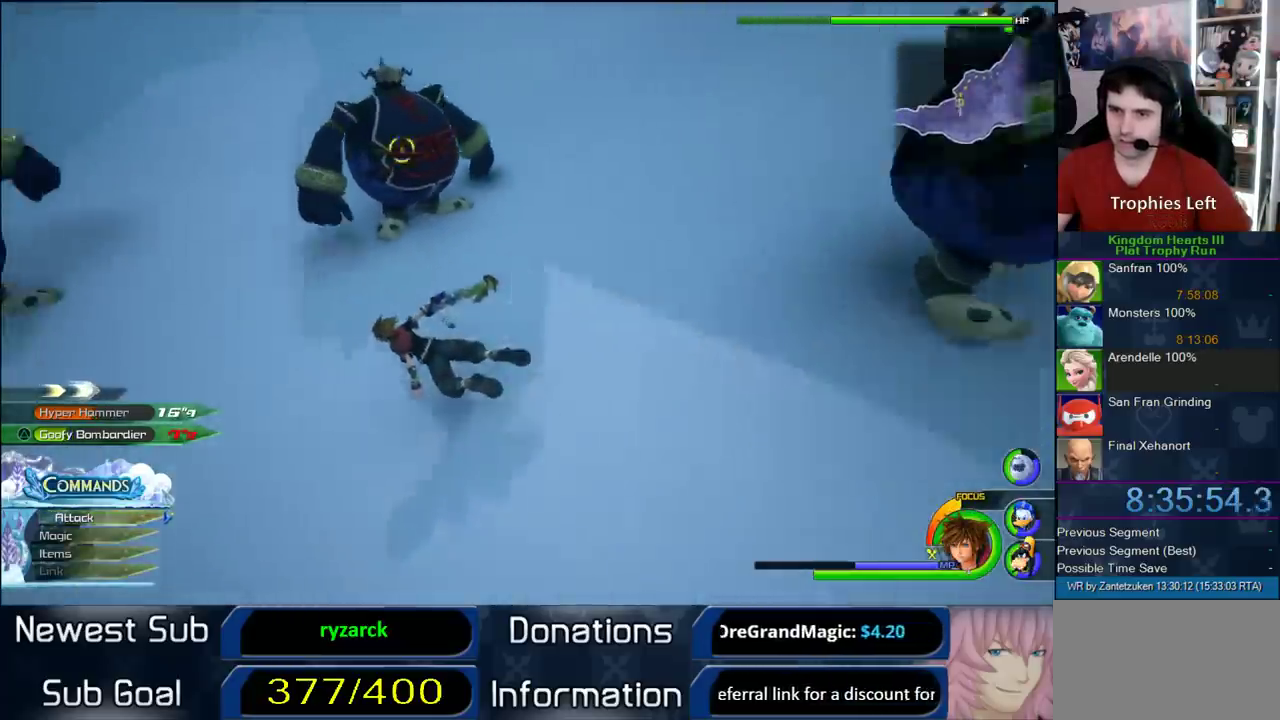
{"buttons": ["SQUARE"], "left_stick": "center", "right_stick": "center", "events": [[67, "SQUARE", "down"], [167, "SQUARE", "up"], [233, "SQUARE", "down"], [383, "SQUARE", "up"], [467, "SQUARE", "down"]]}
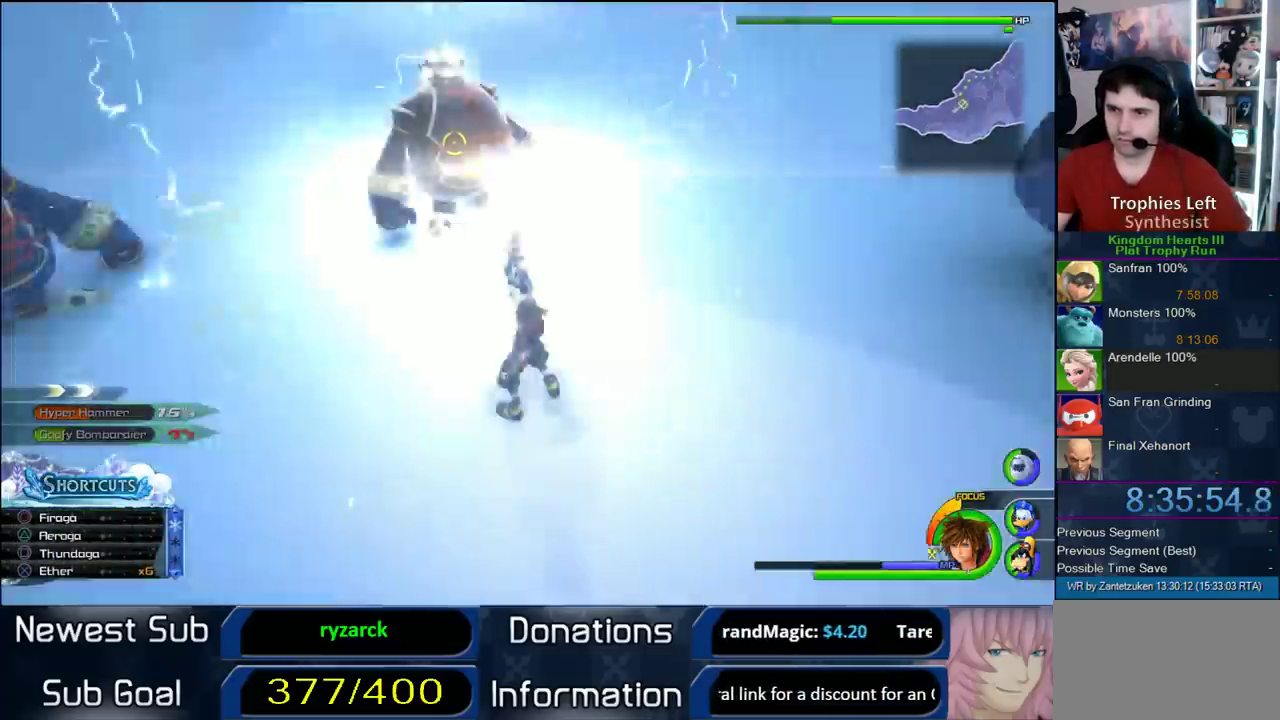
{"buttons": [], "left_stick": "center", "right_stick": "center", "events": [[67, "SQUARE", "up"], [117, "SQUARE", "down"], [350, "SQUARE", "up"], [417, "SQUARE", "down"], [500, "SQUARE", "up"]]}
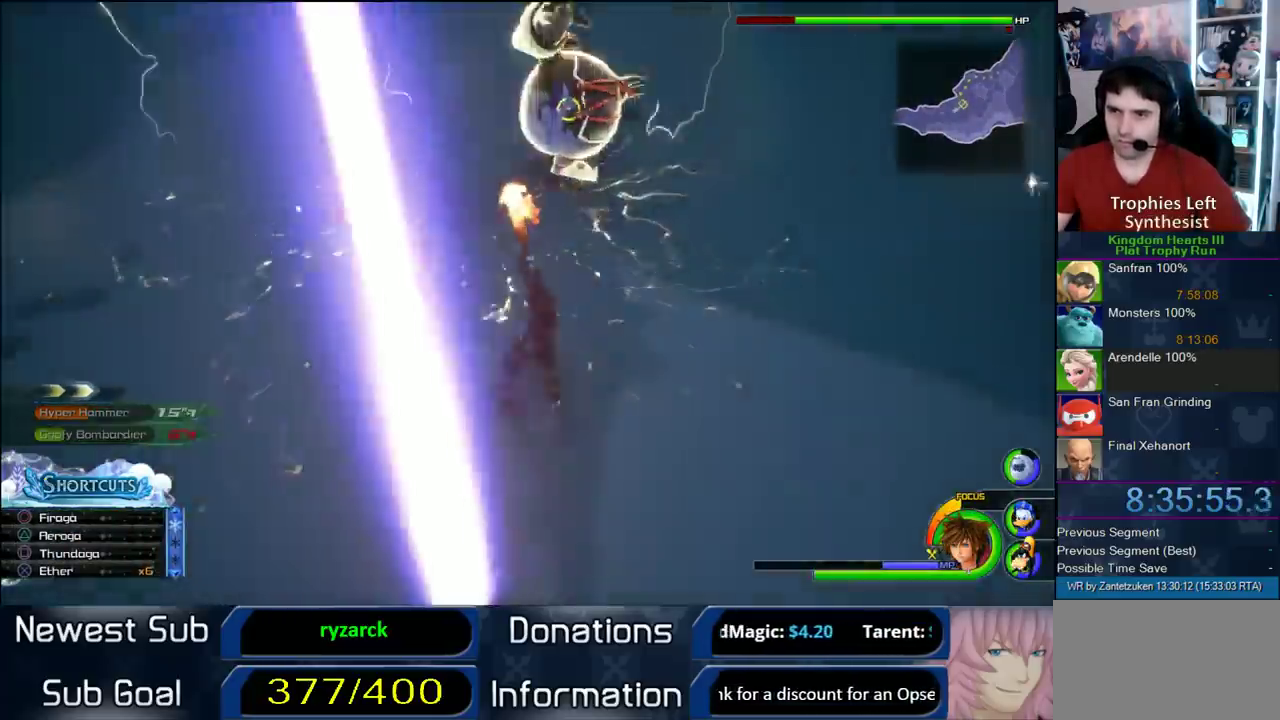
{"buttons": [], "left_stick": "center", "right_stick": "left", "events": [[67, "SQUARE", "down"], [233, "SQUARE", "up"], [450, "right_stick", "left"]]}
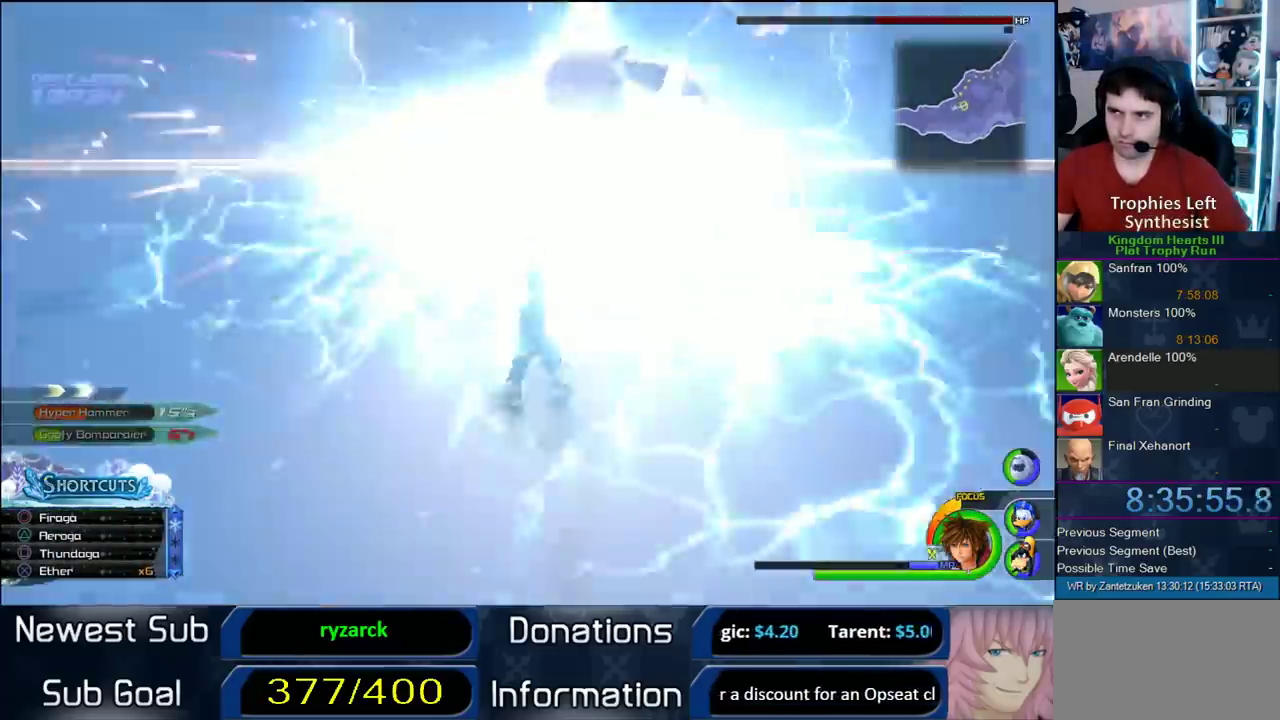
{"buttons": [], "left_stick": "center", "right_stick": "center", "events": [[100, "SQUARE", "down"], [183, "SQUARE", "up"], [250, "SQUARE", "down"], [317, "SQUARE", "up"], [350, "right_stick", "center"]]}
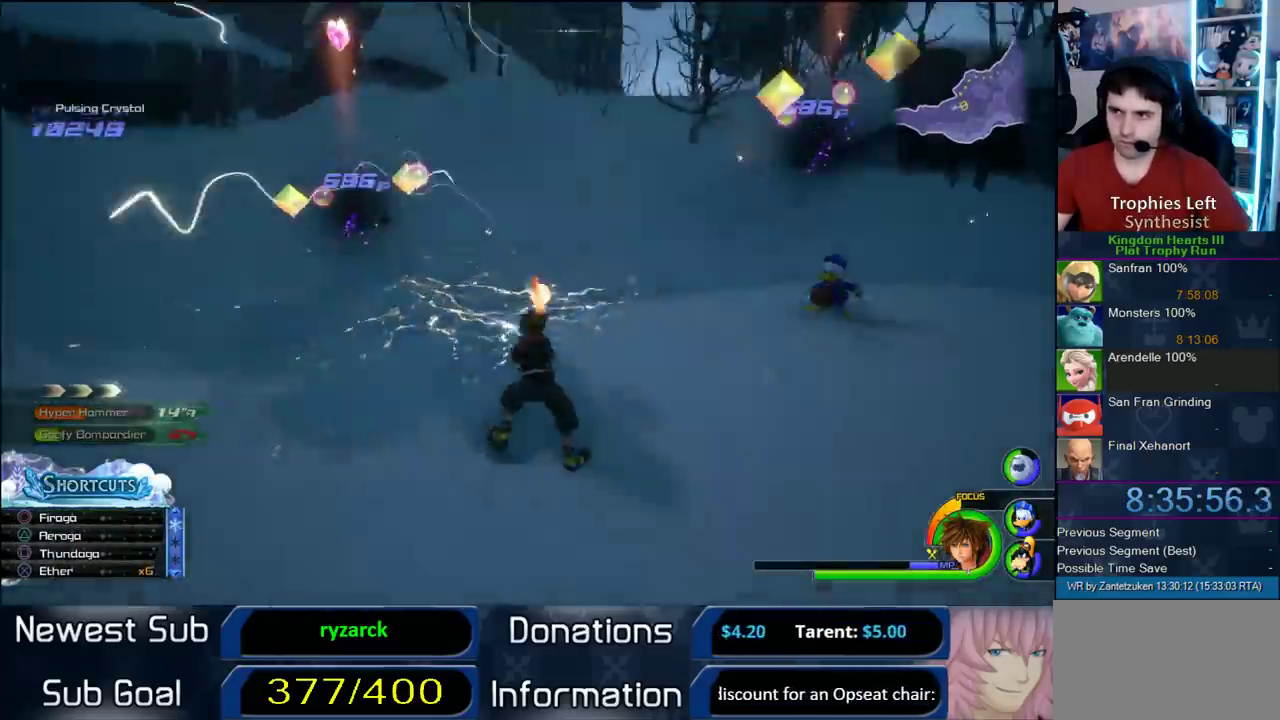
{"buttons": [], "left_stick": "up", "right_stick": "right"}
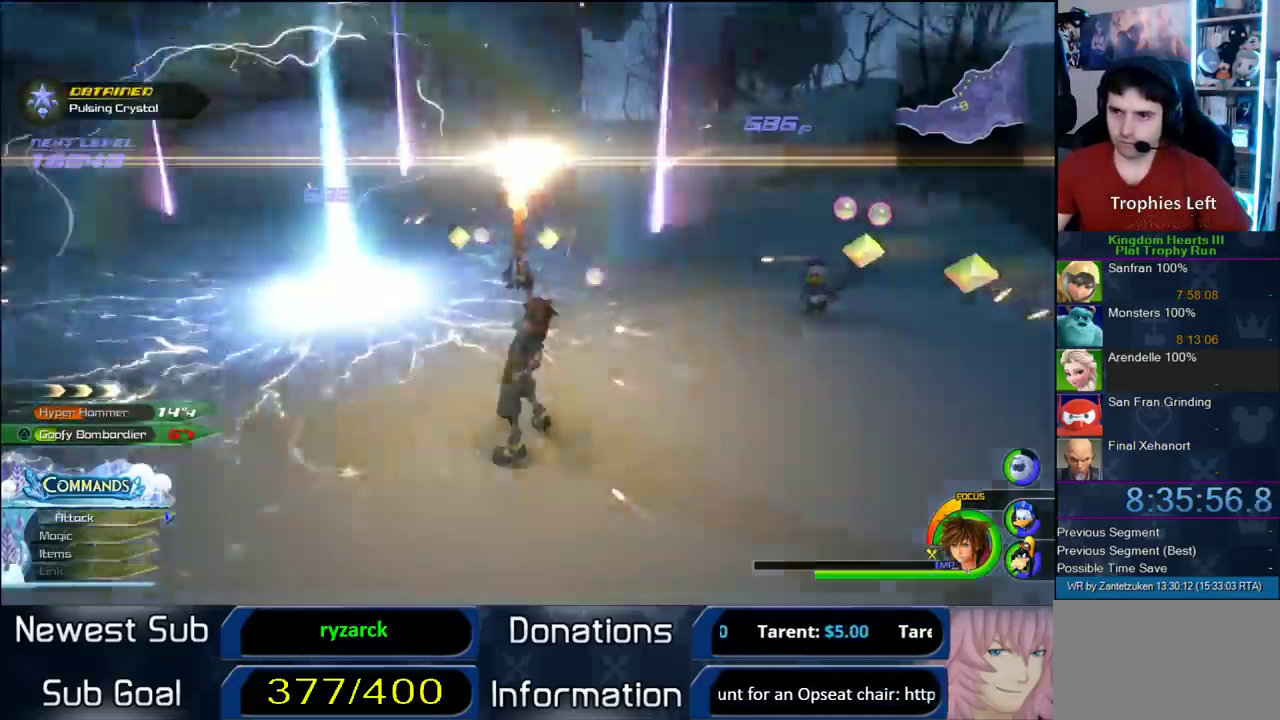
{"buttons": [], "left_stick": "up", "right_stick": "center"}
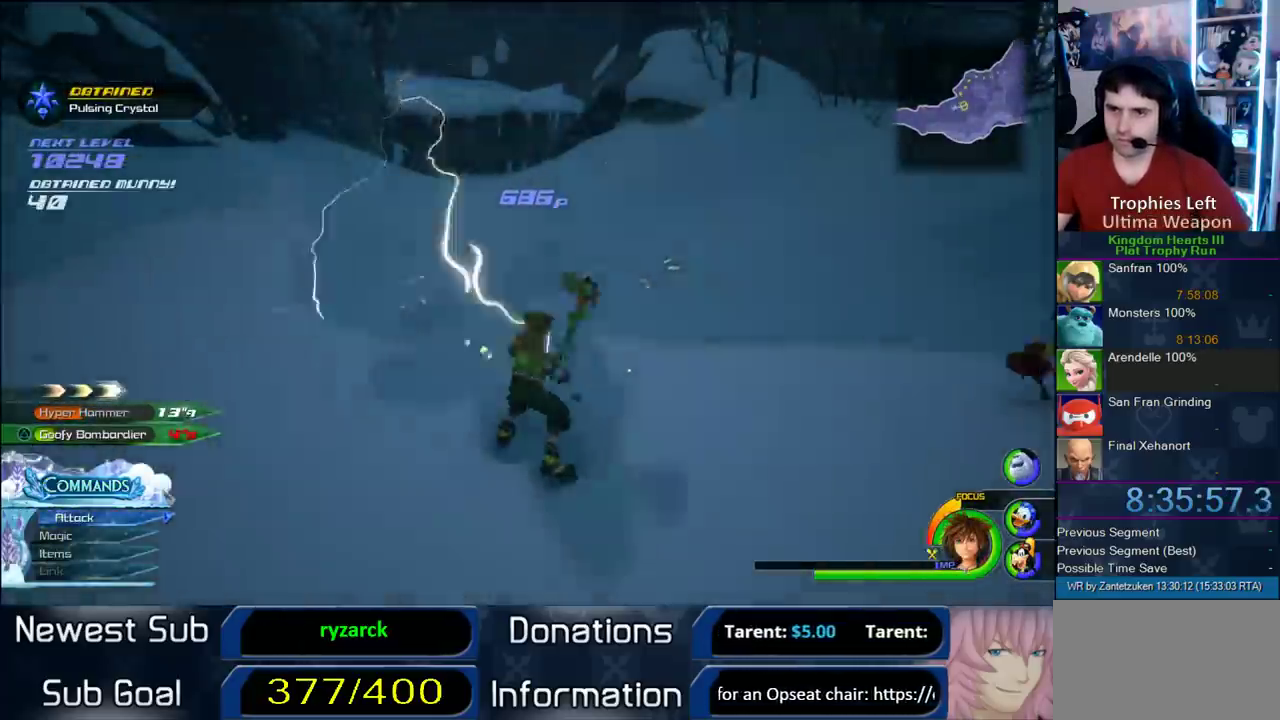
{"buttons": ["CROSS"], "left_stick": "up-left", "right_stick": "center", "events": [[283, "CROSS", "down"], [333, "left_stick", "up-left"]]}
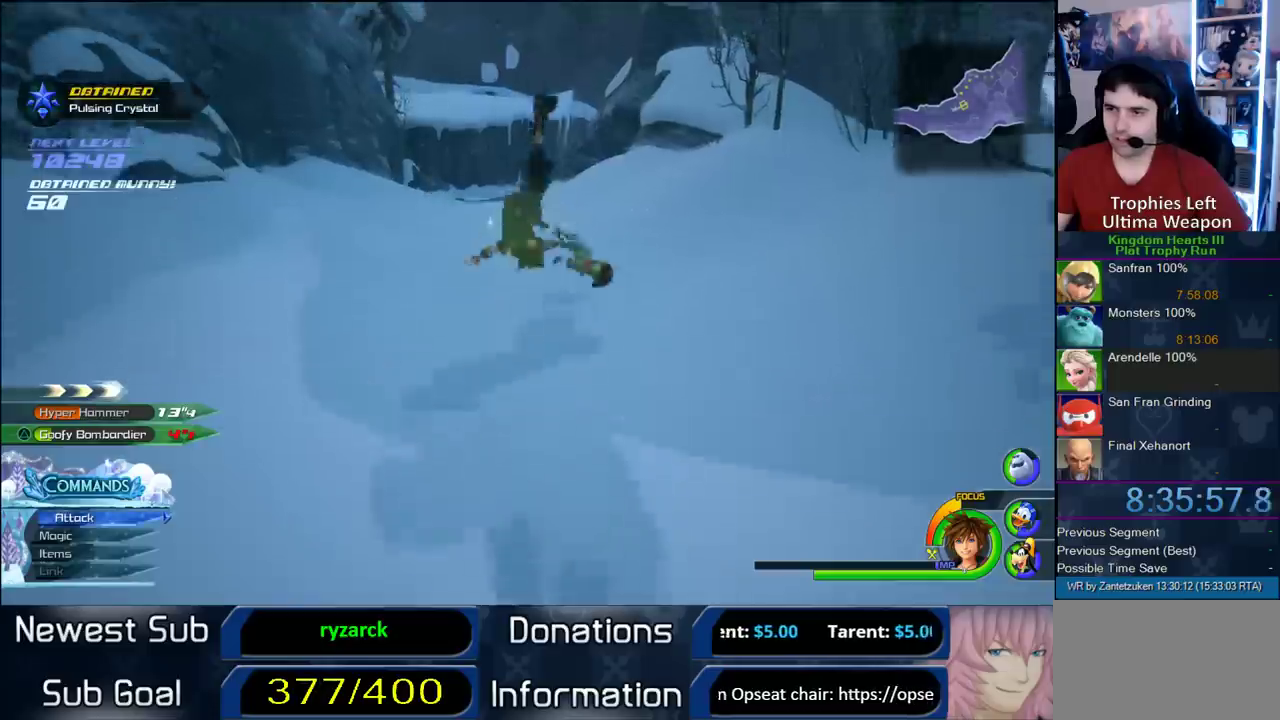
{"buttons": ["CROSS"], "left_stick": "up-left", "right_stick": "center", "events": [[50, "DPAD_RIGHT", "down"], [100, "DPAD_RIGHT", "up"], [200, "DPAD_LEFT", "down"], [300, "DPAD_LEFT", "up"]]}
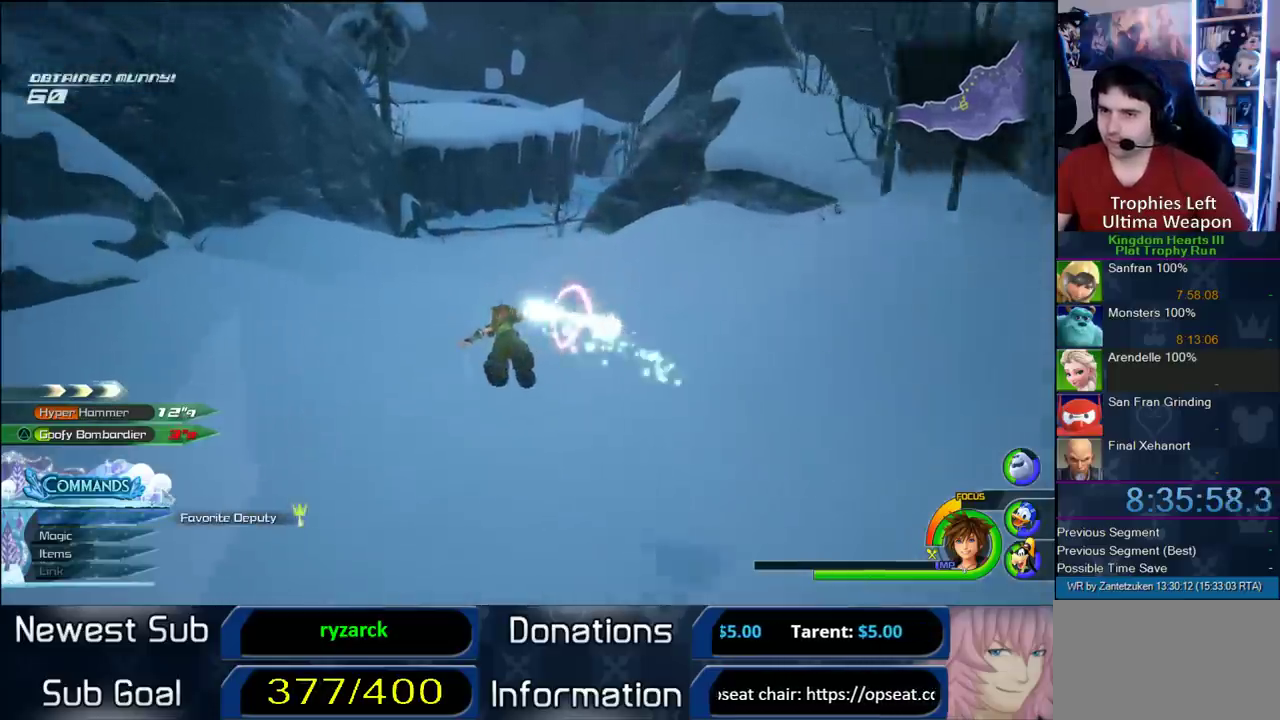
{"buttons": ["CROSS"], "left_stick": "up", "right_stick": "center", "events": [[67, "left_stick", "up"]]}
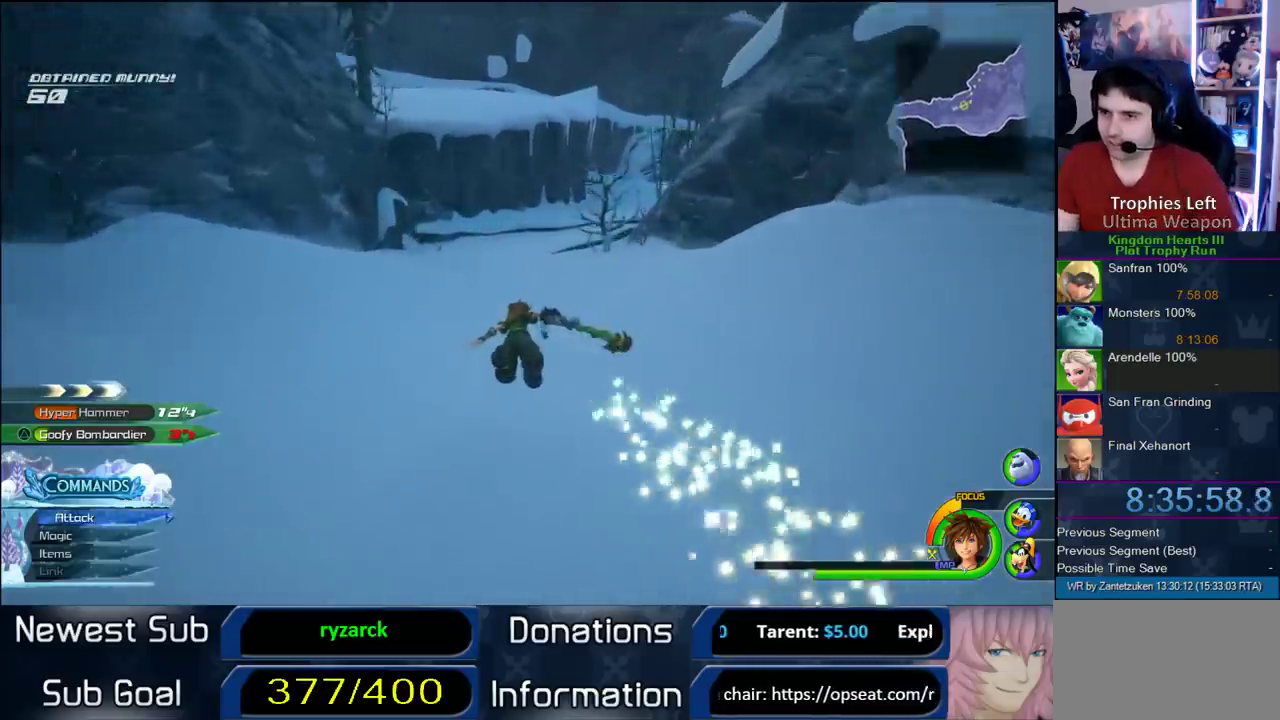
{"buttons": ["CROSS"], "left_stick": "up-right", "right_stick": "center", "events": [[500, "left_stick", "up-right"]]}
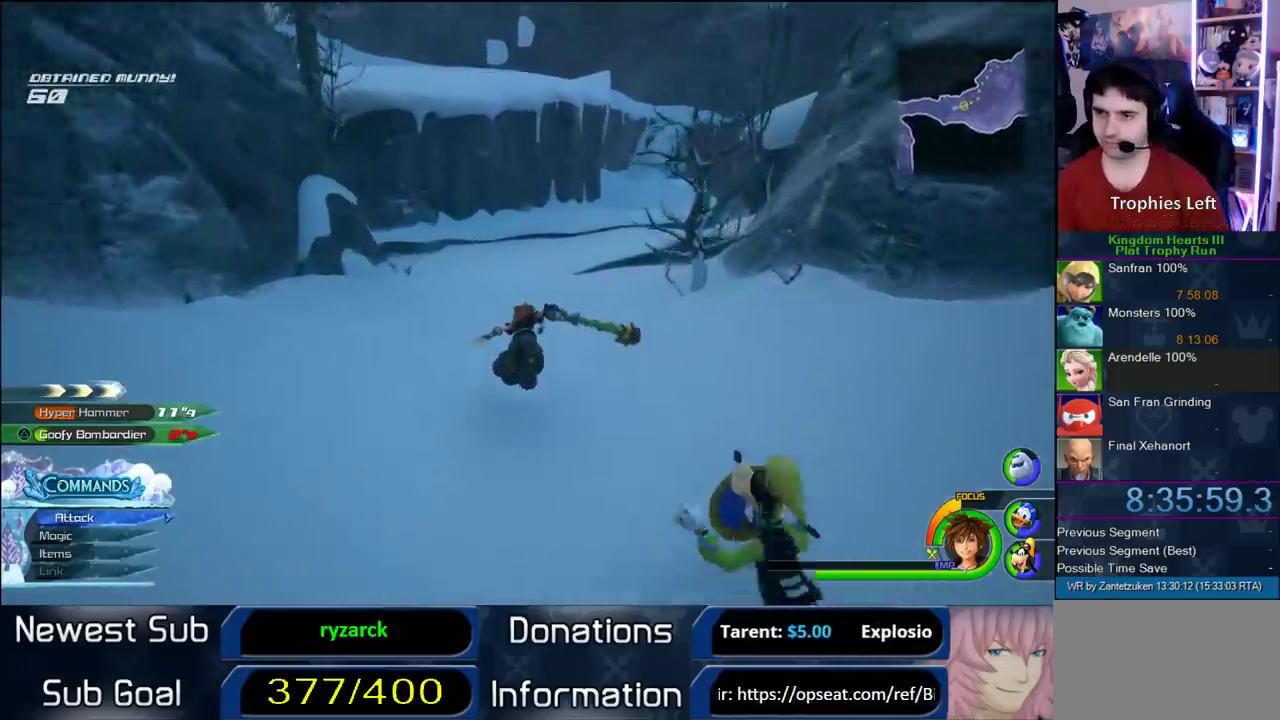
{"buttons": ["CROSS"], "left_stick": "up-right", "right_stick": "center", "events": []}
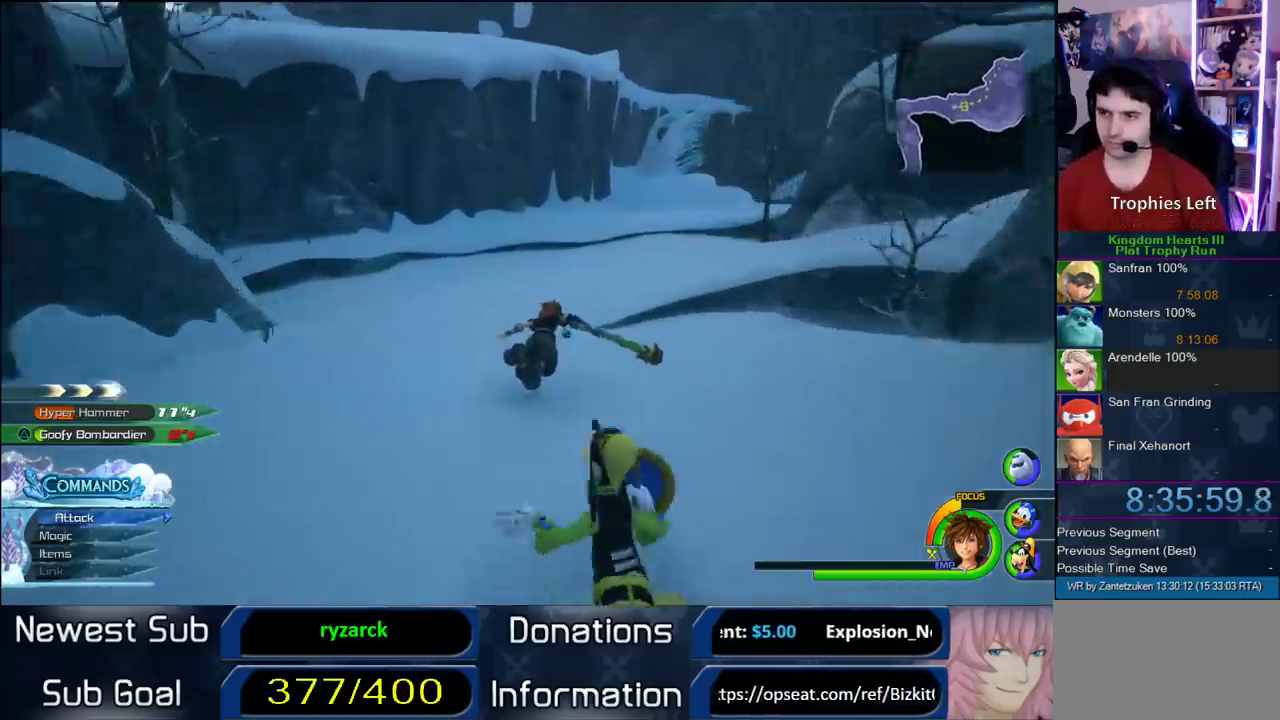
{"buttons": ["CROSS"], "left_stick": "up-right", "right_stick": "center", "events": [[33, "left_stick", "up"], [167, "left_stick", "up-right"], [300, "right_stick", "up-left"], [500, "right_stick", "center"]]}
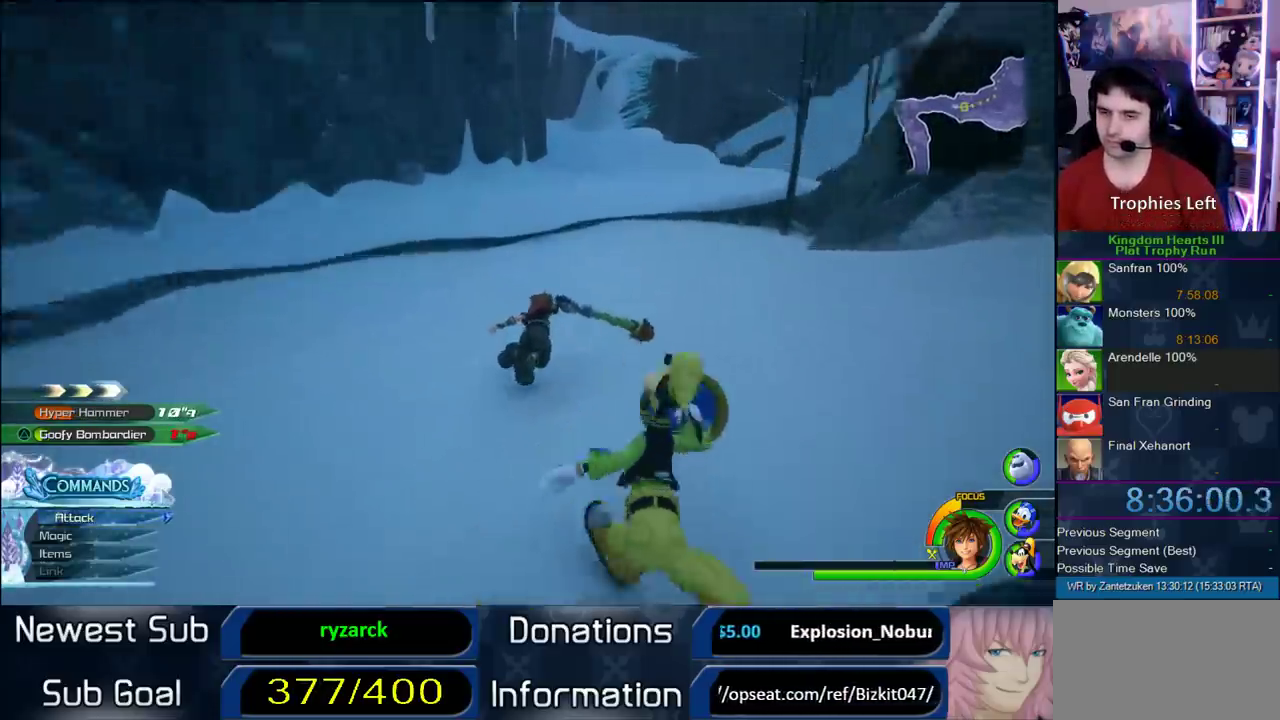
{"buttons": ["CROSS"], "left_stick": "up", "right_stick": "center", "events": [[33, "left_stick", "up"], [367, "right_stick", "down"], [417, "right_stick", "center"]]}
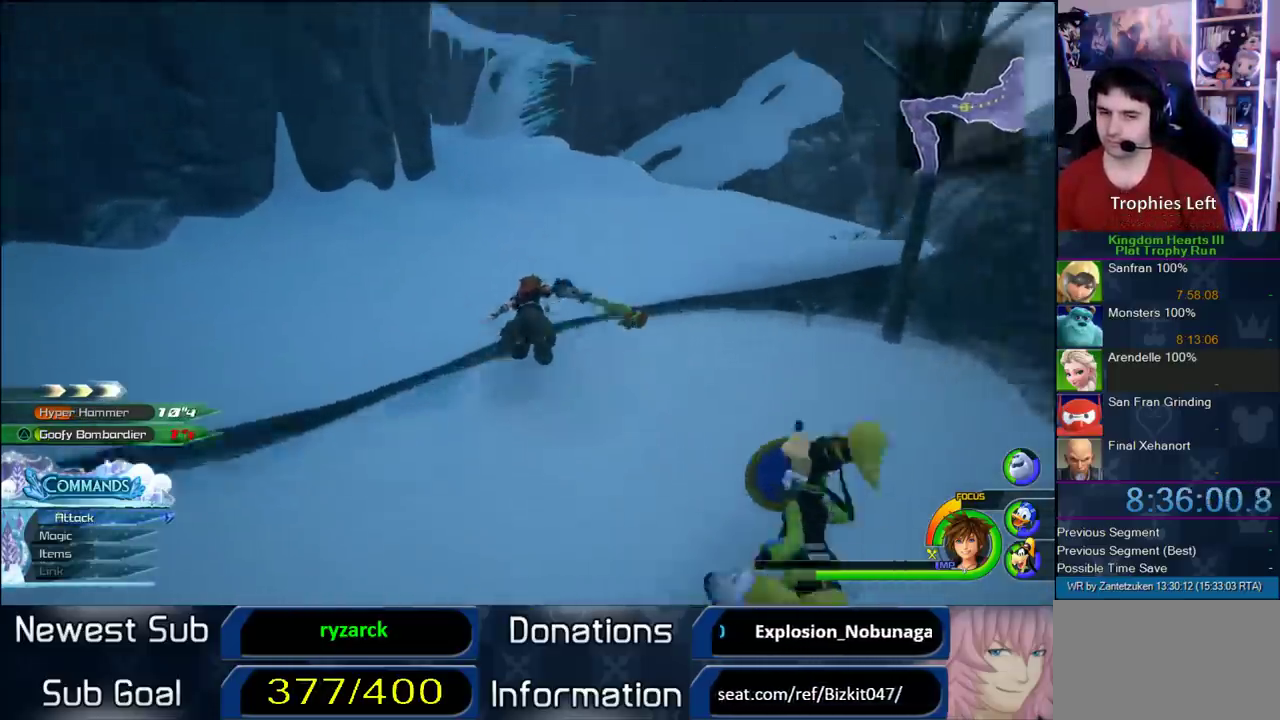
{"buttons": ["CROSS"], "left_stick": "up", "right_stick": "center", "events": []}
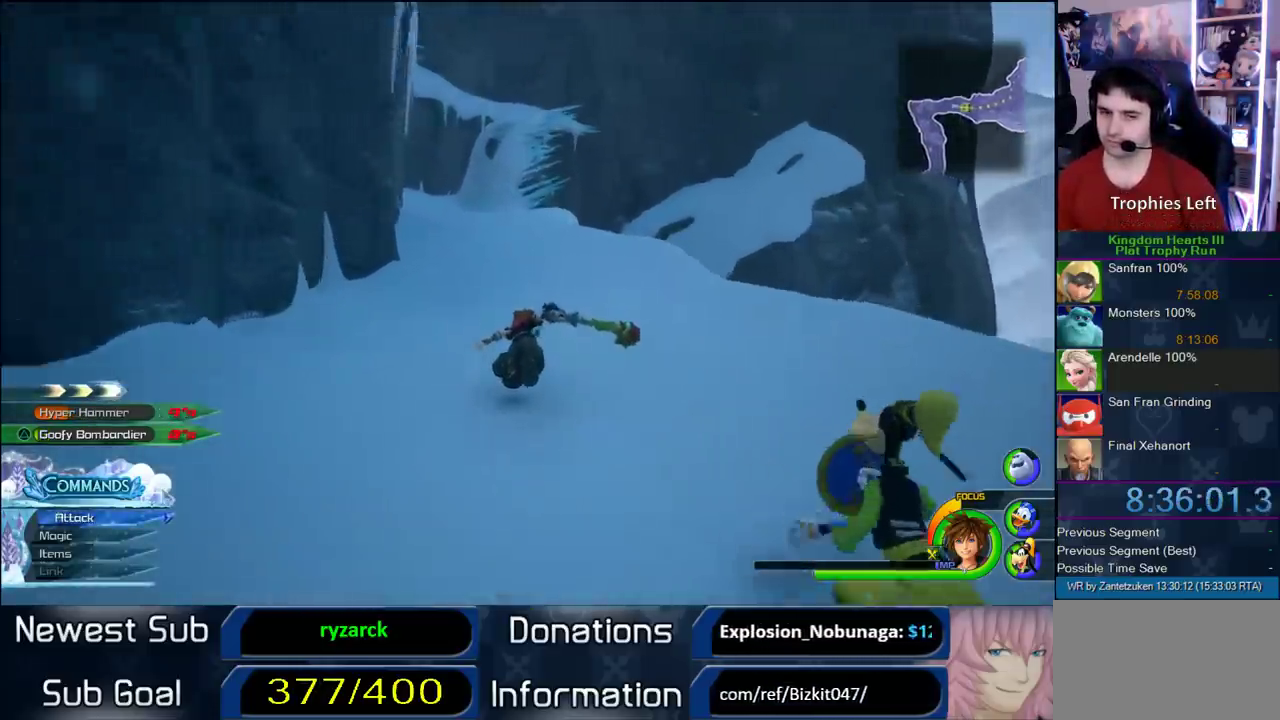
{"buttons": ["CROSS"], "left_stick": "up", "right_stick": "center", "events": [[17, "left_stick", "up-left"], [267, "right_stick", "left"], [400, "left_stick", "up"], [417, "right_stick", "center"]]}
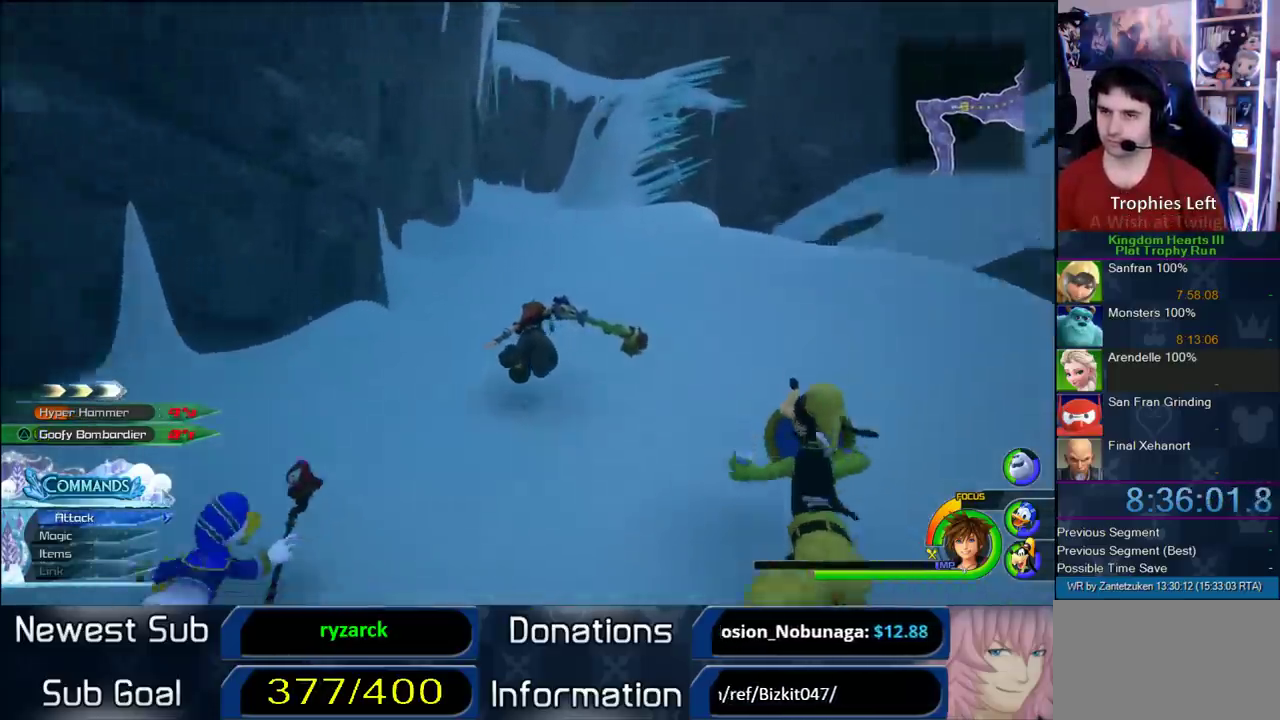
{"buttons": ["CROSS"], "left_stick": "up", "right_stick": "center", "events": []}
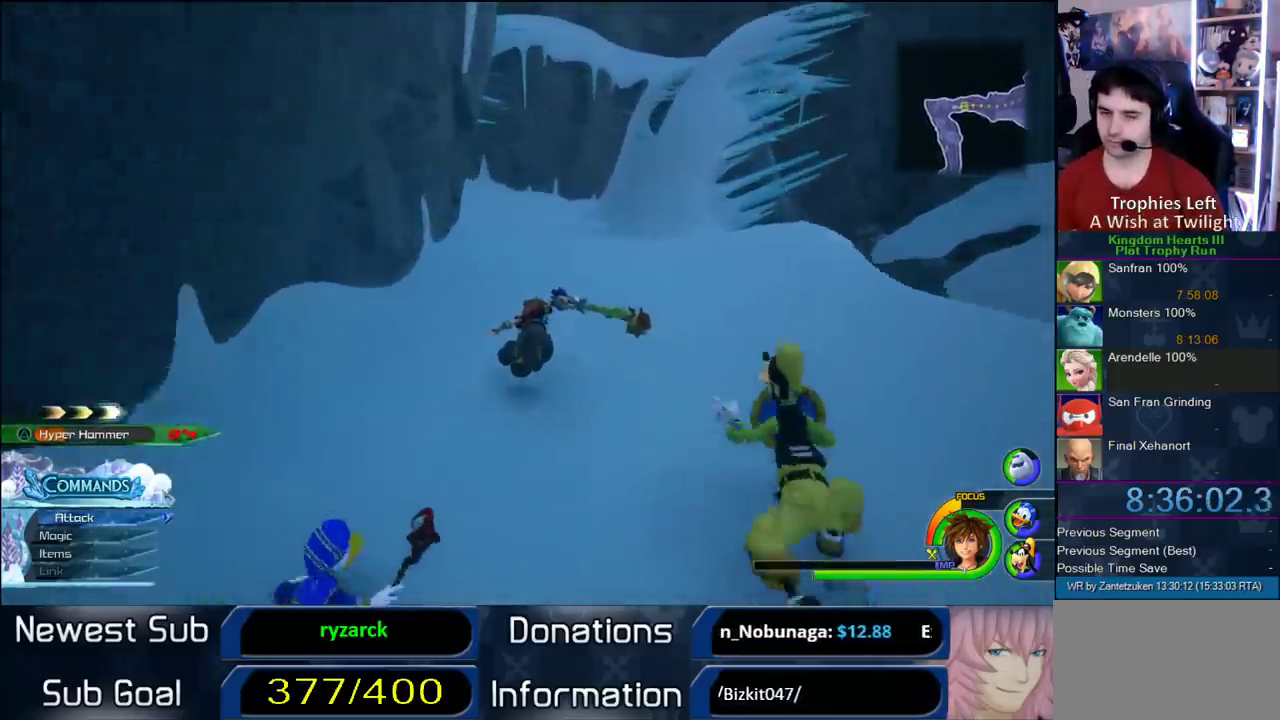
{"buttons": ["CROSS"], "left_stick": "up", "right_stick": "center", "events": [[250, "right_stick", "left"], [300, "left_stick", "up-left"], [383, "right_stick", "center"], [467, "left_stick", "up"]]}
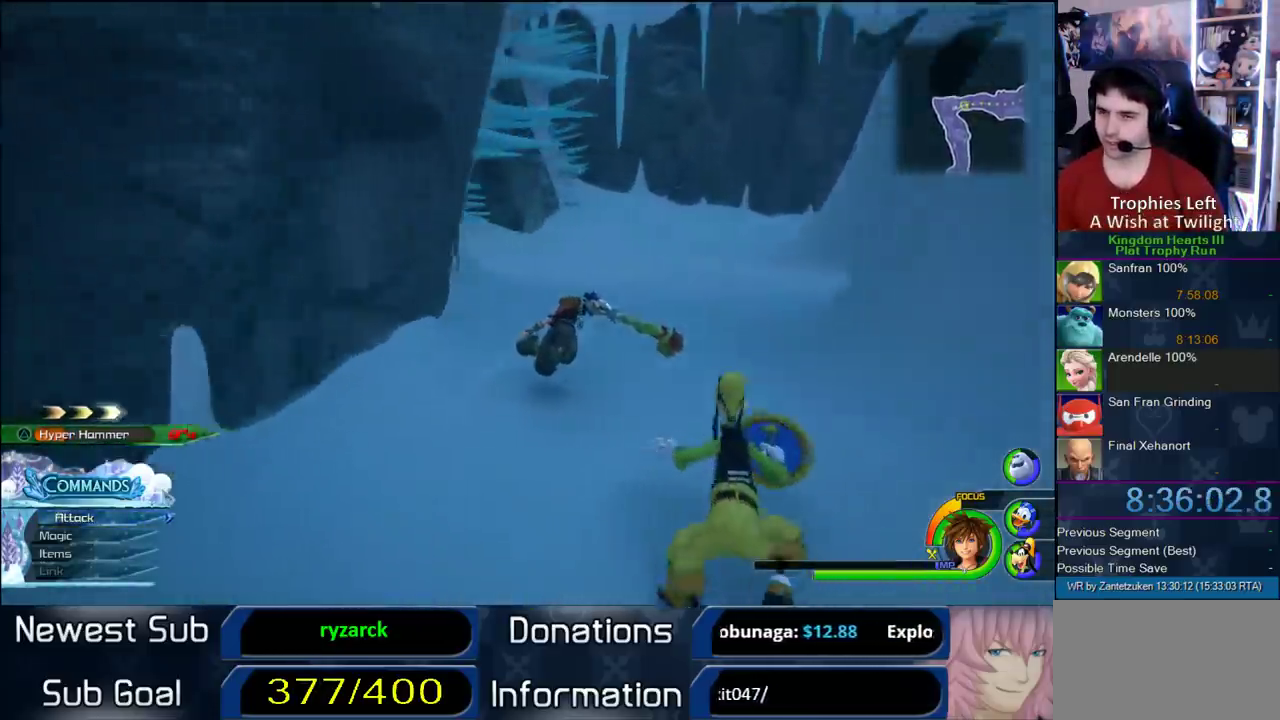
{"buttons": ["CROSS"], "left_stick": "up-left", "right_stick": "center", "events": [[50, "left_stick", "up-left"], [117, "right_stick", "right"], [167, "right_stick", "left"], [267, "right_stick", "center"]]}
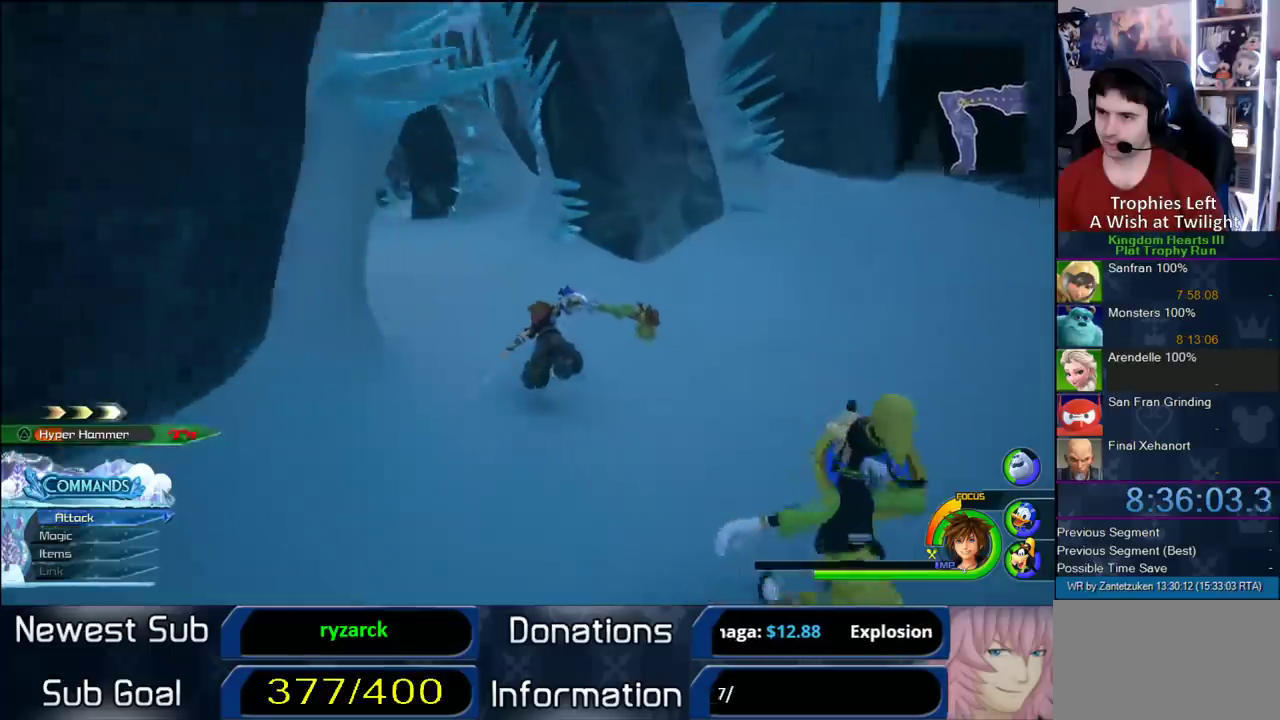
{"buttons": ["CROSS"], "left_stick": "up", "right_stick": "center", "events": [[50, "right_stick", "left"], [233, "right_stick", "center"], [417, "left_stick", "up"]]}